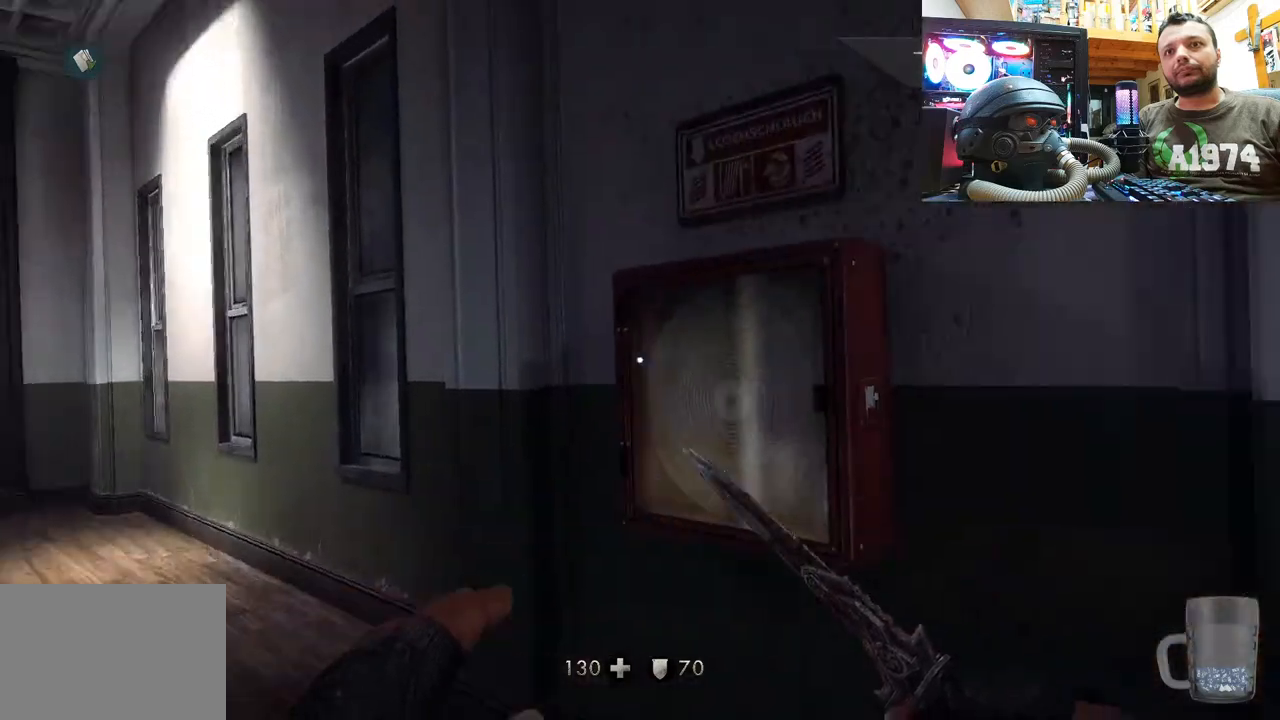
Gameplay with a controller (PlayStation layout); each line is a JSON object with the inputs held at the frame after it. "events" lists button and stick changes between this image and that frame as [ms after this image, input, new state], when the widget could be followed in between. Not read: L1 TOUCHPAD.
{"buttons": [], "left_stick": "left", "right_stick": "up-left", "events": [[50, "left_stick", "up"], [117, "right_stick", "down-right"], [300, "right_stick", "up-left"], [317, "left_stick", "up-left"], [500, "left_stick", "left"]]}
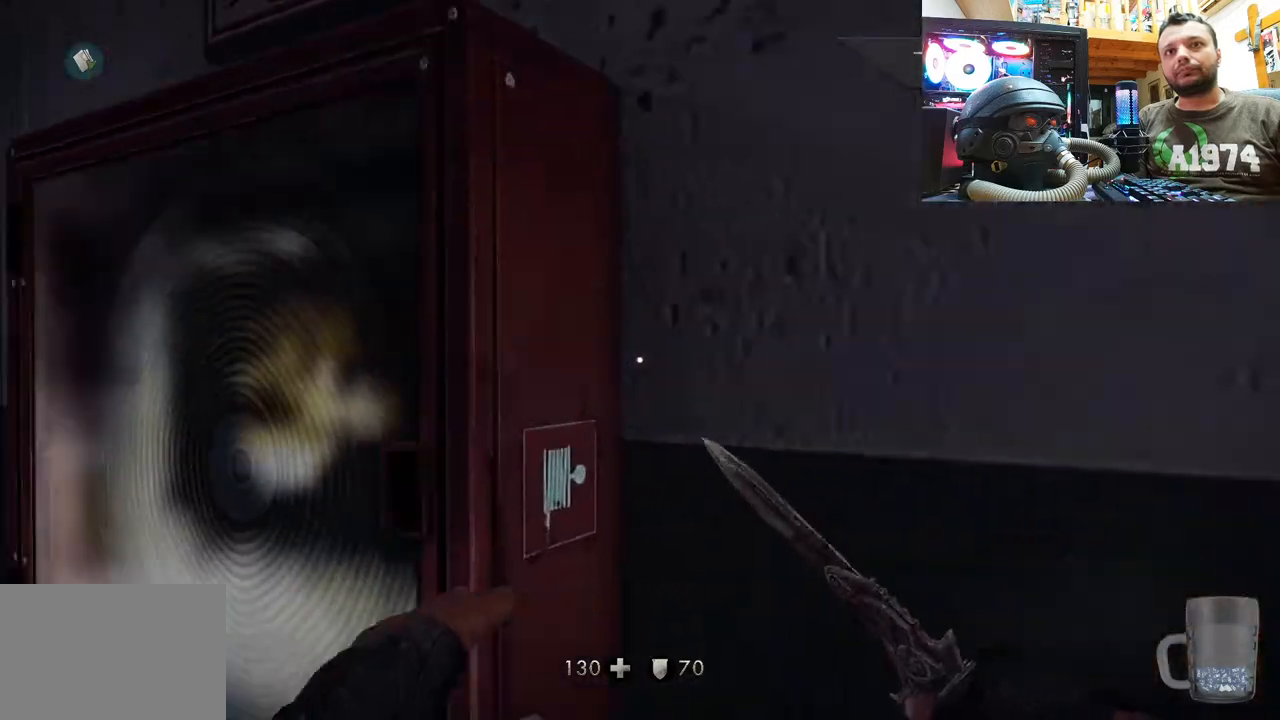
{"buttons": [], "left_stick": "center", "right_stick": "up-right", "events": [[50, "right_stick", "up-right"], [100, "left_stick", "center"], [217, "right_stick", "up"], [350, "right_stick", "up-right"], [417, "left_stick", "down-right"], [500, "left_stick", "center"]]}
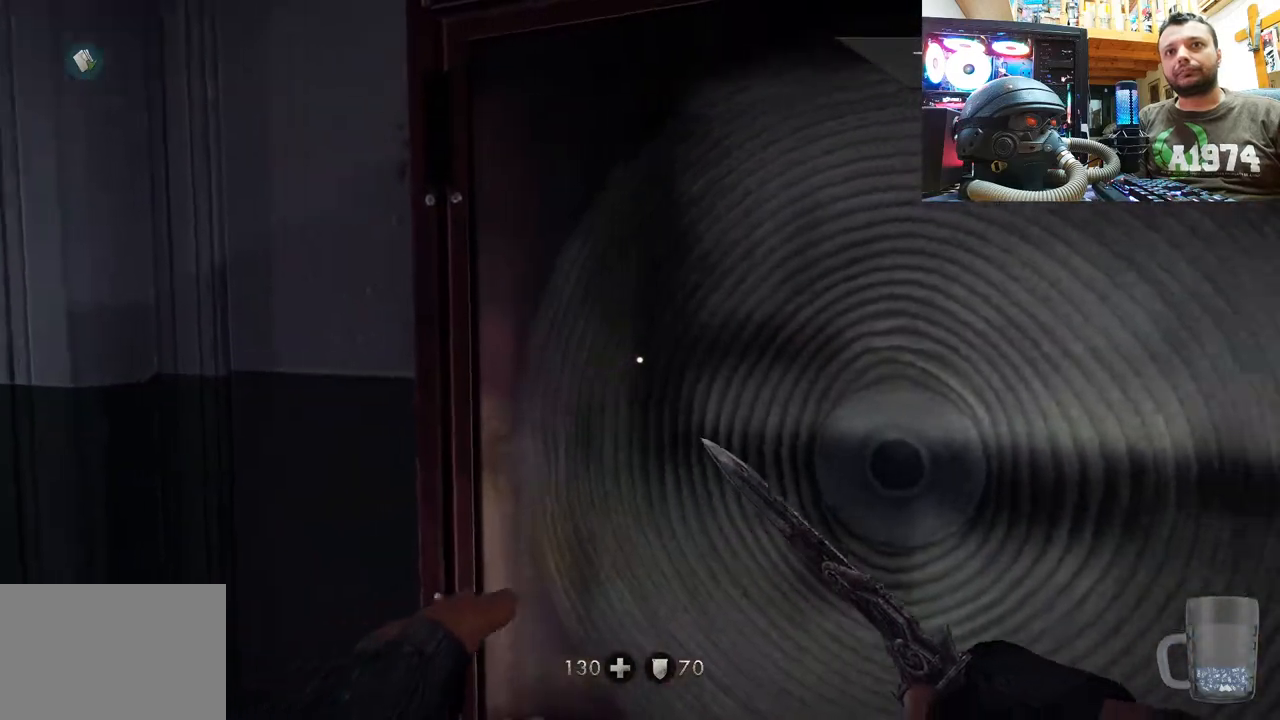
{"buttons": [], "left_stick": "center", "right_stick": "center", "events": [[83, "R3", "down"], [83, "right_stick", "up"], [217, "R3", "up"], [400, "right_stick", "center"]]}
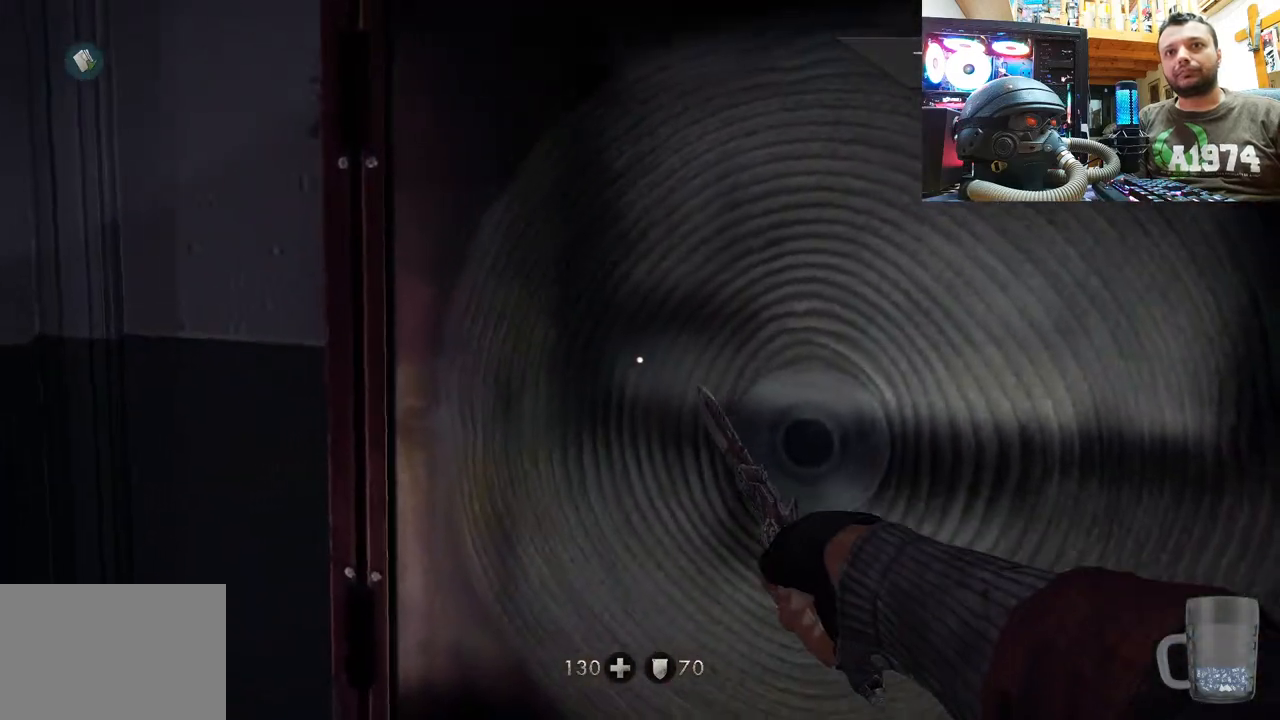
{"buttons": [], "left_stick": "up", "right_stick": "left", "events": [[50, "left_stick", "down"], [50, "right_stick", "left"], [267, "left_stick", "center"], [417, "left_stick", "up"]]}
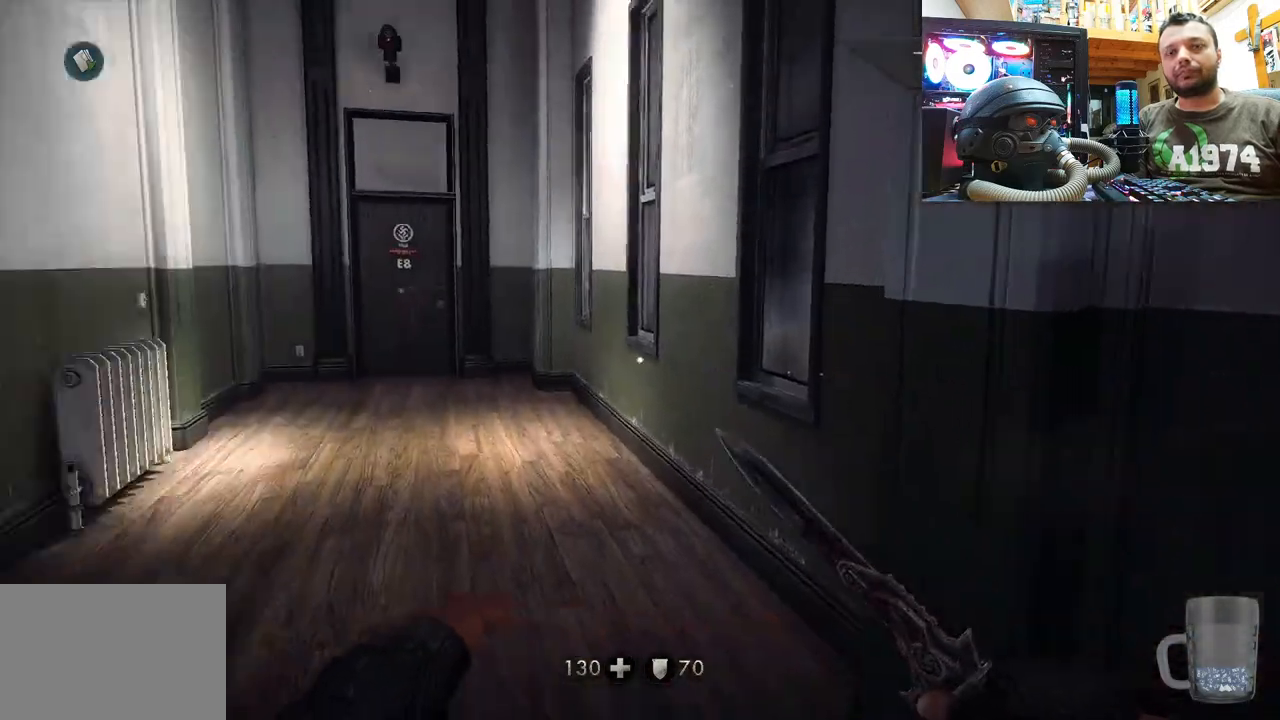
{"buttons": [], "left_stick": "up-right", "right_stick": "right", "events": [[17, "right_stick", "center"], [150, "right_stick", "left"], [217, "left_stick", "up-right"], [400, "right_stick", "center"], [450, "right_stick", "right"]]}
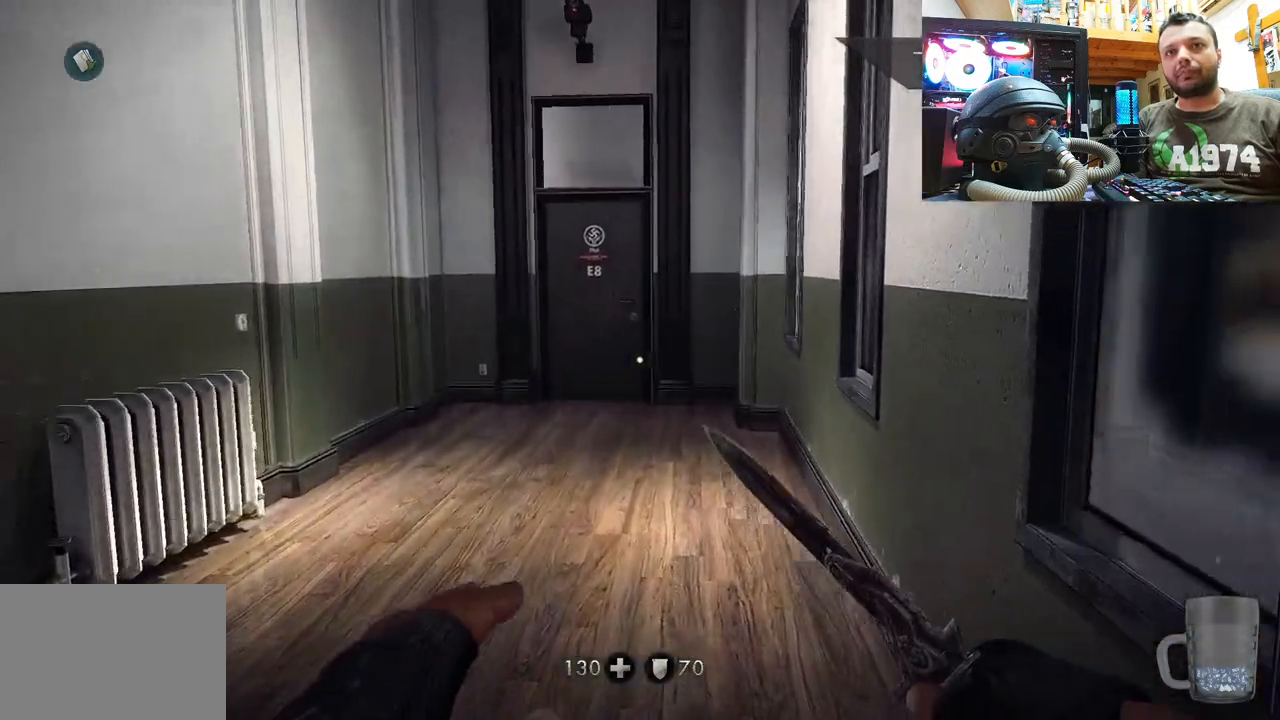
{"buttons": [], "left_stick": "up", "right_stick": "left", "events": [[50, "left_stick", "center"], [83, "right_stick", "up-left"], [267, "left_stick", "up-right"], [400, "right_stick", "center"], [483, "left_stick", "up"], [500, "right_stick", "left"]]}
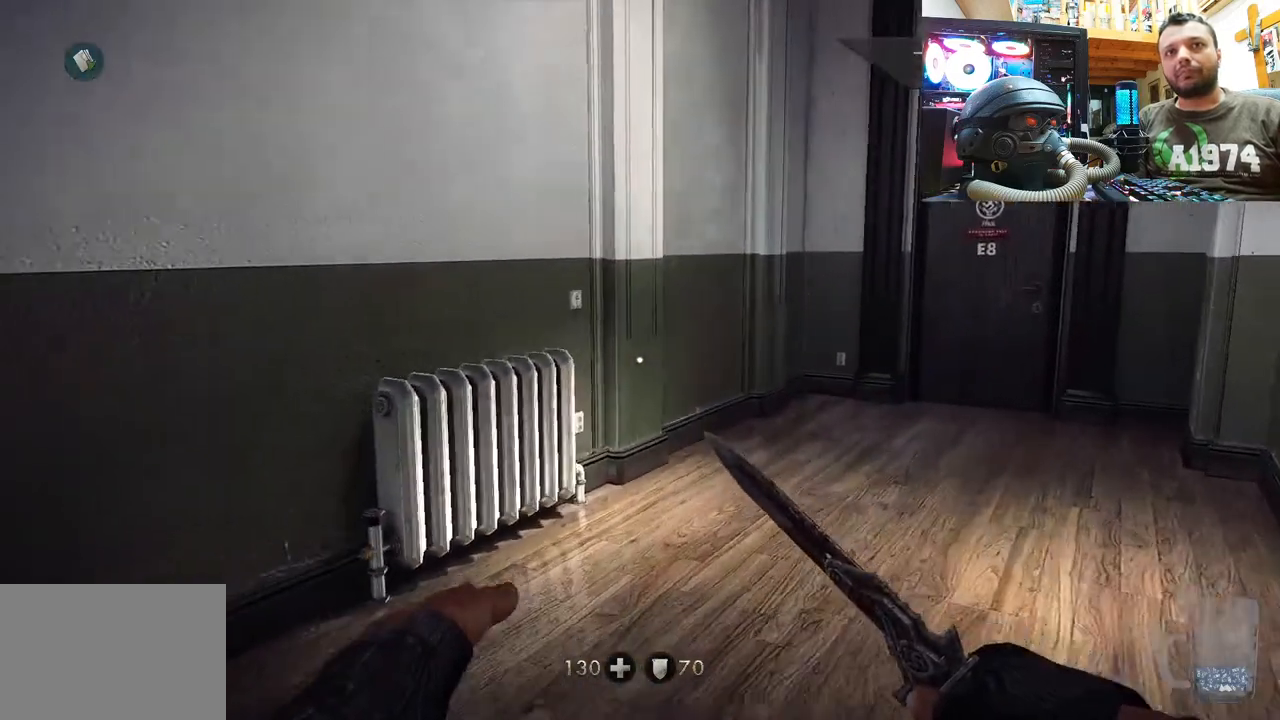
{"buttons": [], "left_stick": "up", "right_stick": "right", "events": [[217, "right_stick", "right"]]}
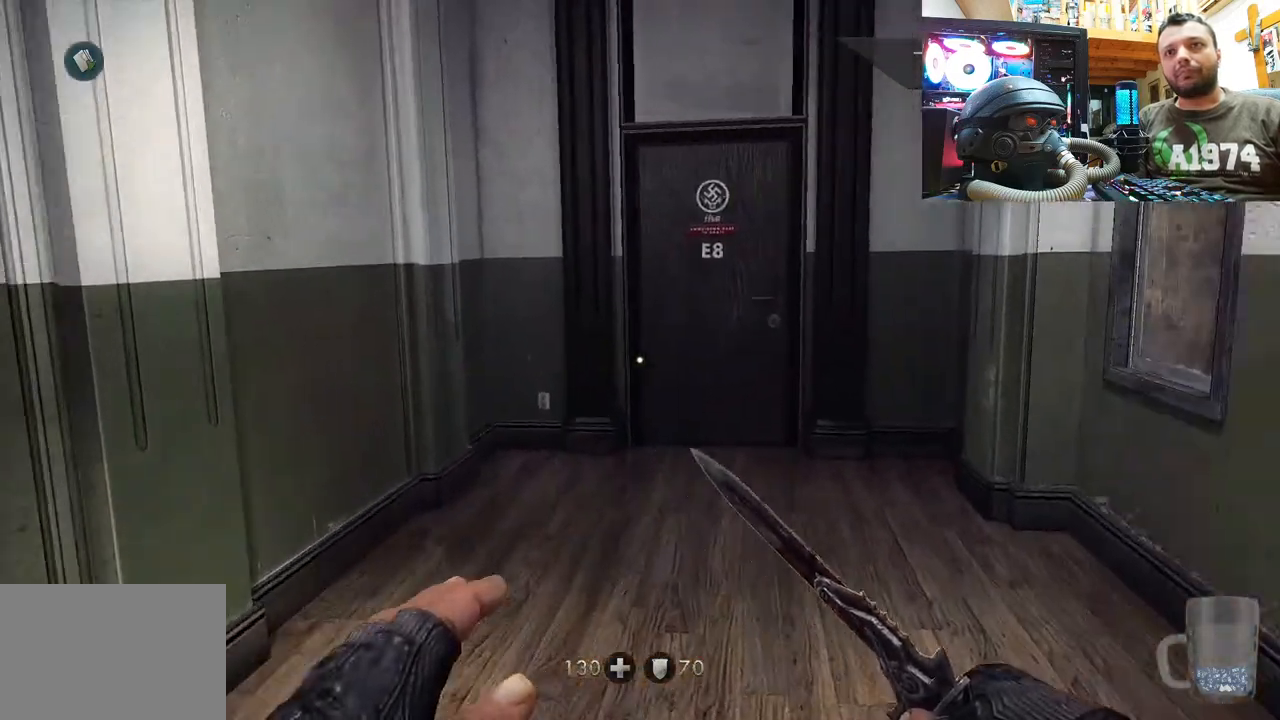
{"buttons": [], "left_stick": "up", "right_stick": "center", "events": [[83, "right_stick", "up-left"], [217, "right_stick", "center"]]}
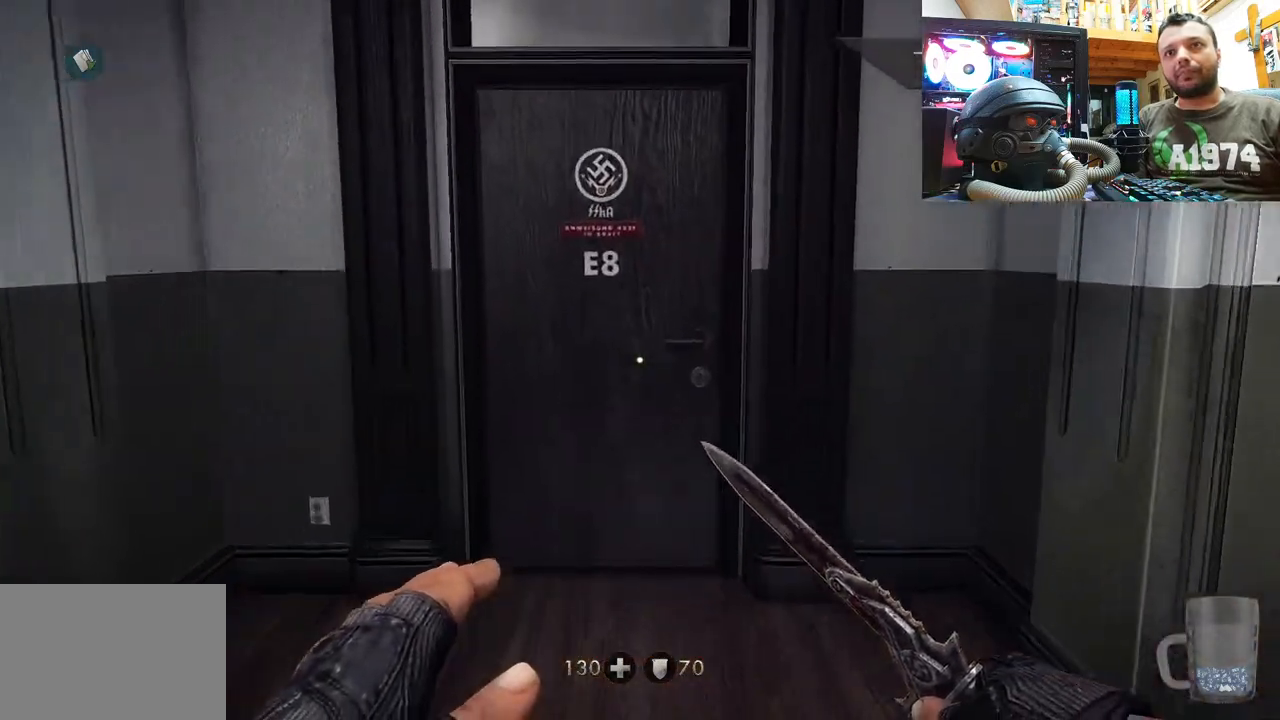
{"buttons": [], "left_stick": "up", "right_stick": "center", "events": []}
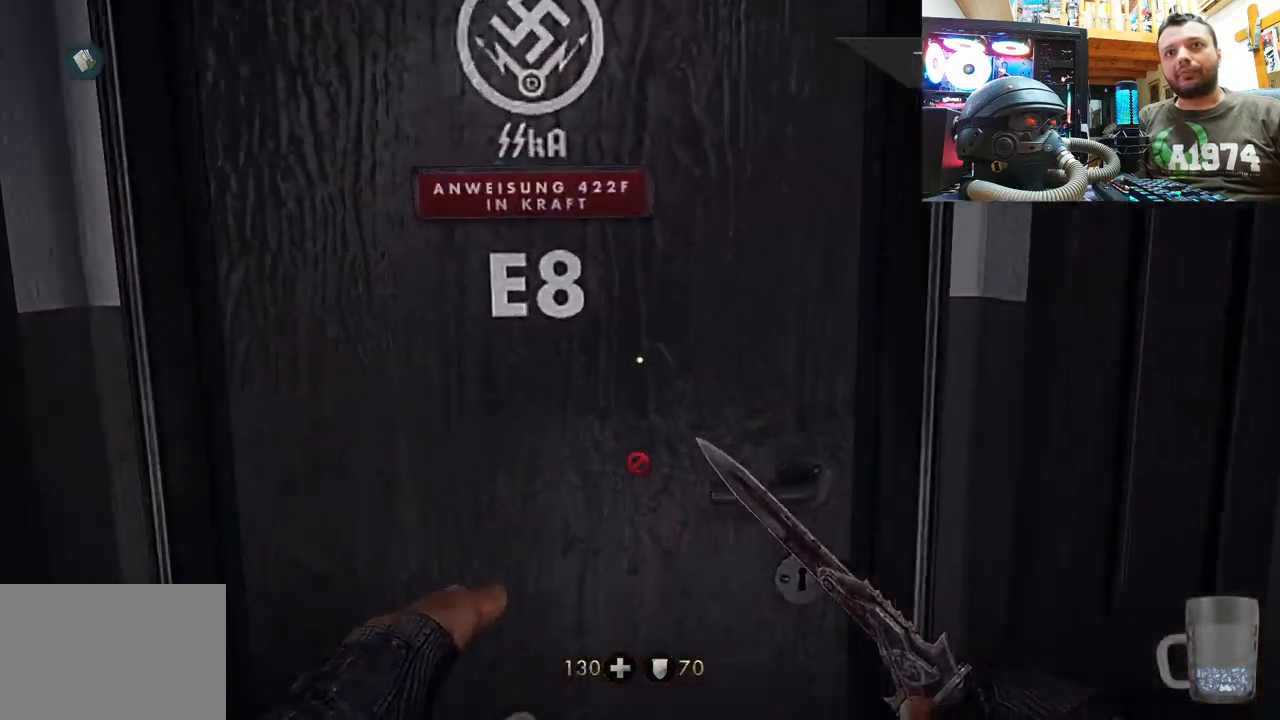
{"buttons": [], "left_stick": "down-right", "right_stick": "left", "events": [[67, "left_stick", "center"], [117, "left_stick", "down"], [183, "left_stick", "down-right"], [200, "right_stick", "left"]]}
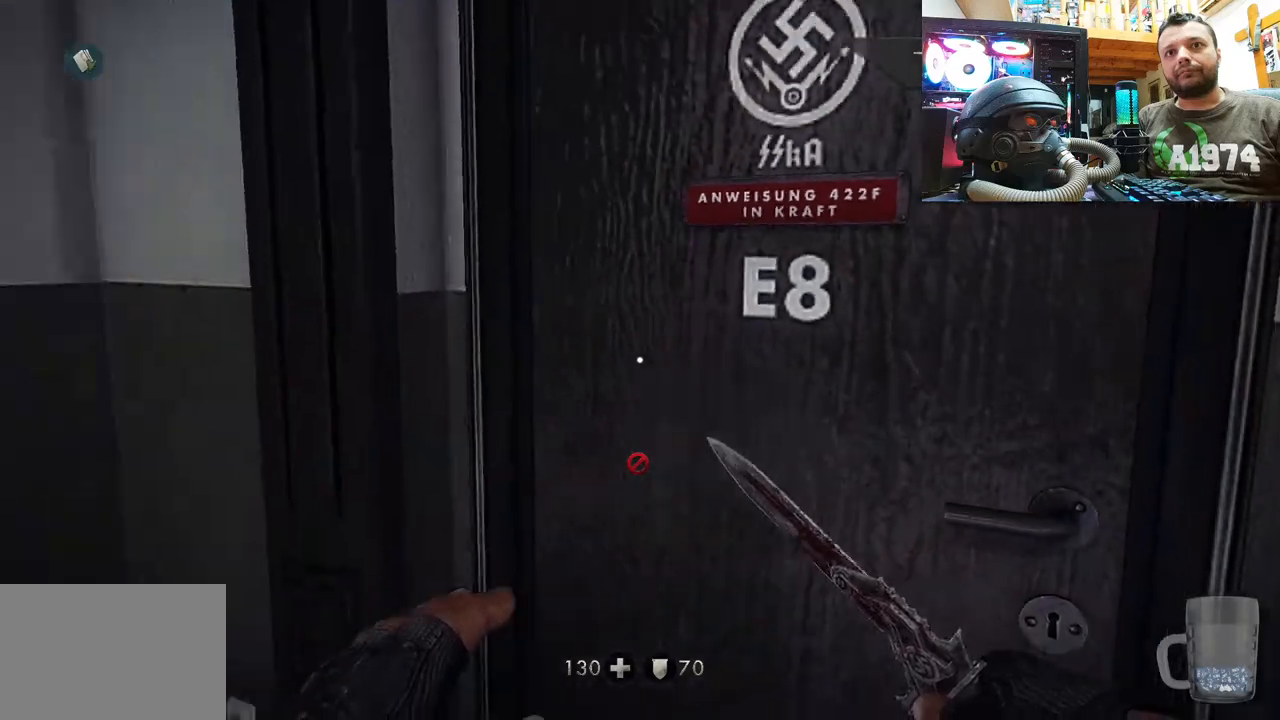
{"buttons": [], "left_stick": "center", "right_stick": "left", "events": [[33, "right_stick", "down-left"], [217, "right_stick", "left"], [283, "left_stick", "center"]]}
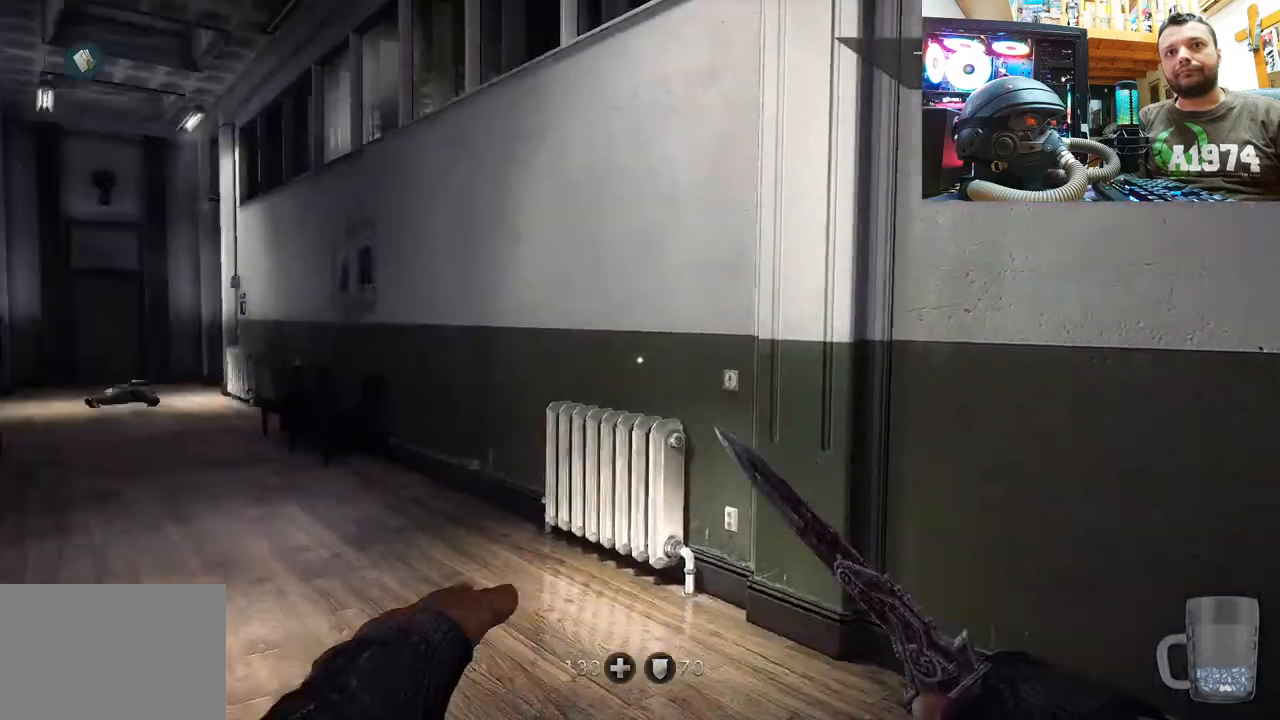
{"buttons": [], "left_stick": "up-right", "right_stick": "right", "events": [[17, "left_stick", "up-right"], [200, "right_stick", "center"], [267, "right_stick", "up-left"], [433, "right_stick", "up-right"], [500, "right_stick", "right"]]}
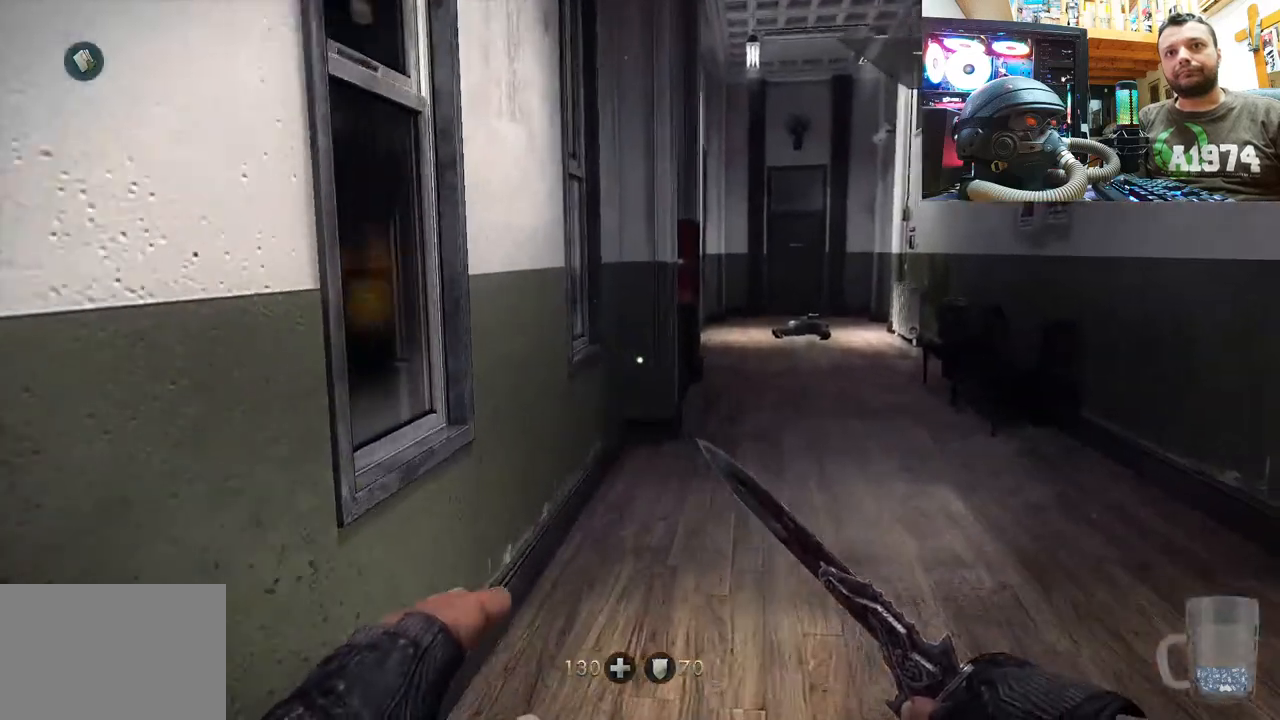
{"buttons": [], "left_stick": "up", "right_stick": "center", "events": [[33, "left_stick", "up"], [50, "L3", "down"], [150, "right_stick", "center"], [250, "L3", "up"]]}
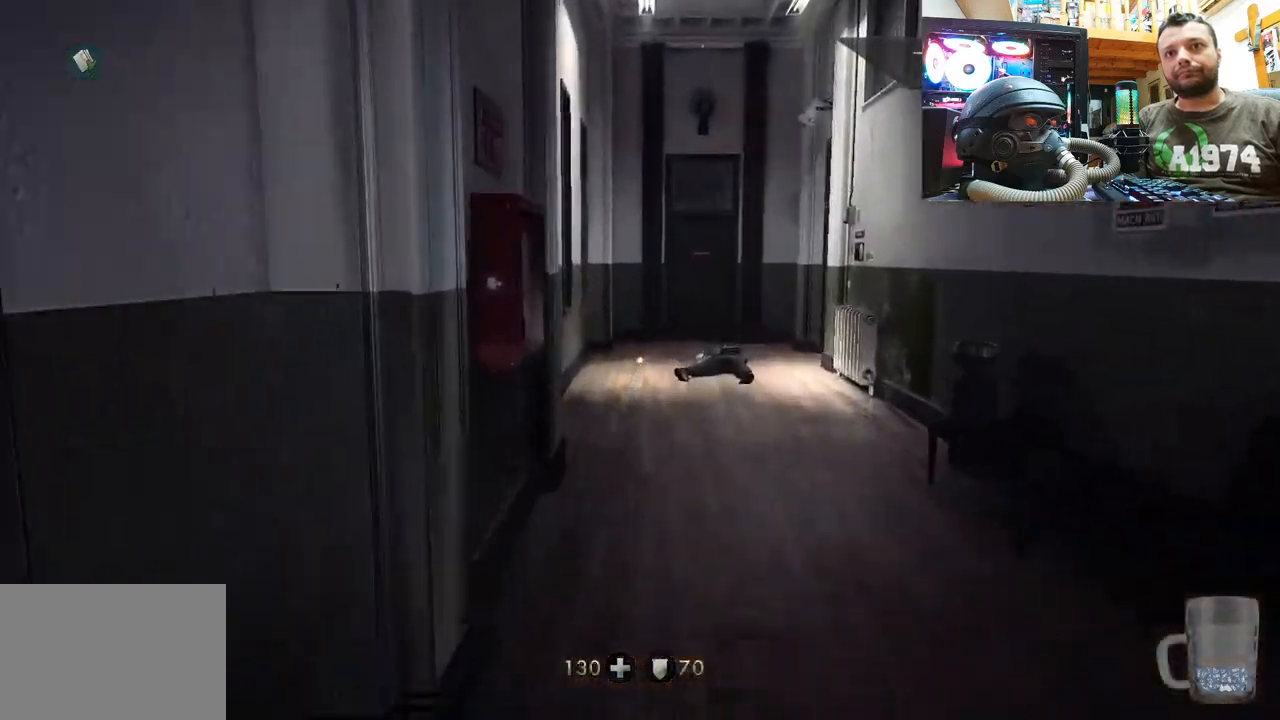
{"buttons": [], "left_stick": "up", "right_stick": "center", "events": []}
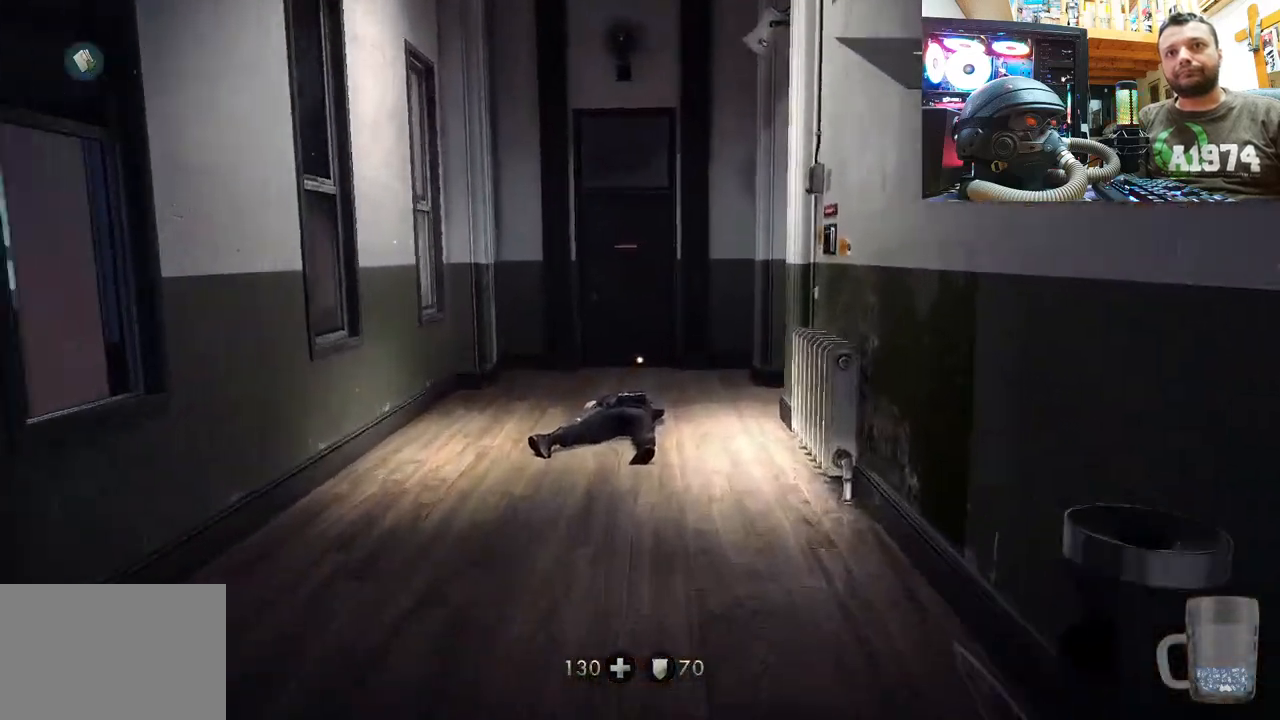
{"buttons": [], "left_stick": "up", "right_stick": "center", "events": [[67, "left_stick", "center"], [183, "CIRCLE", "down"], [350, "CIRCLE", "up"], [383, "left_stick", "up"]]}
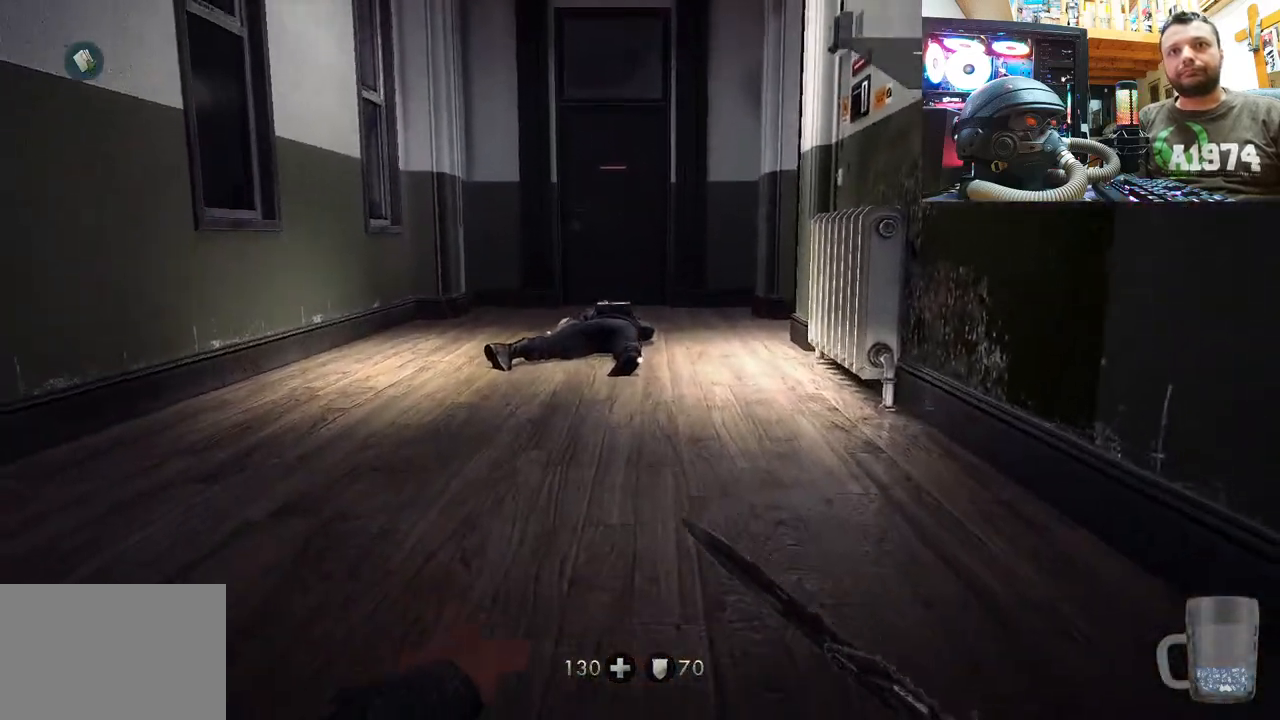
{"buttons": [], "left_stick": "up-left", "right_stick": "left", "events": [[17, "CIRCLE", "down"], [250, "CIRCLE", "up"], [433, "left_stick", "up-left"], [500, "right_stick", "left"]]}
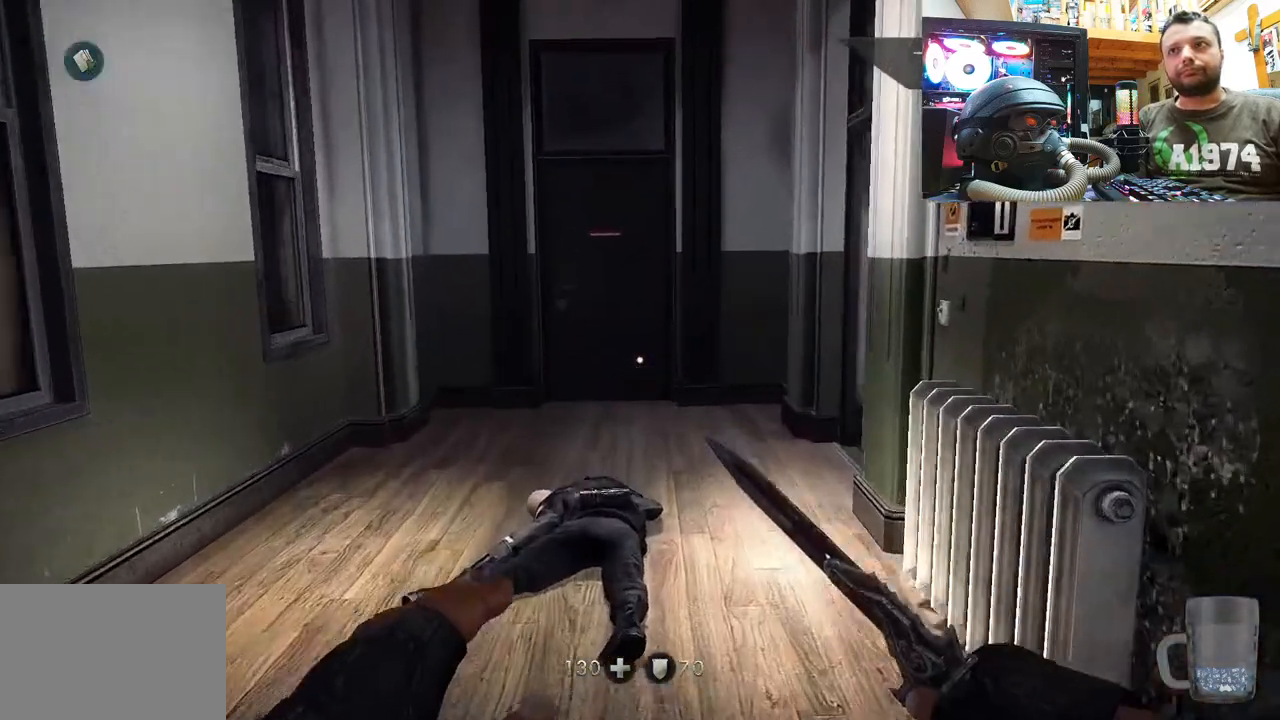
{"buttons": [], "left_stick": "up-left", "right_stick": "right", "events": [[133, "right_stick", "center"], [183, "right_stick", "right"], [383, "right_stick", "center"], [433, "right_stick", "right"]]}
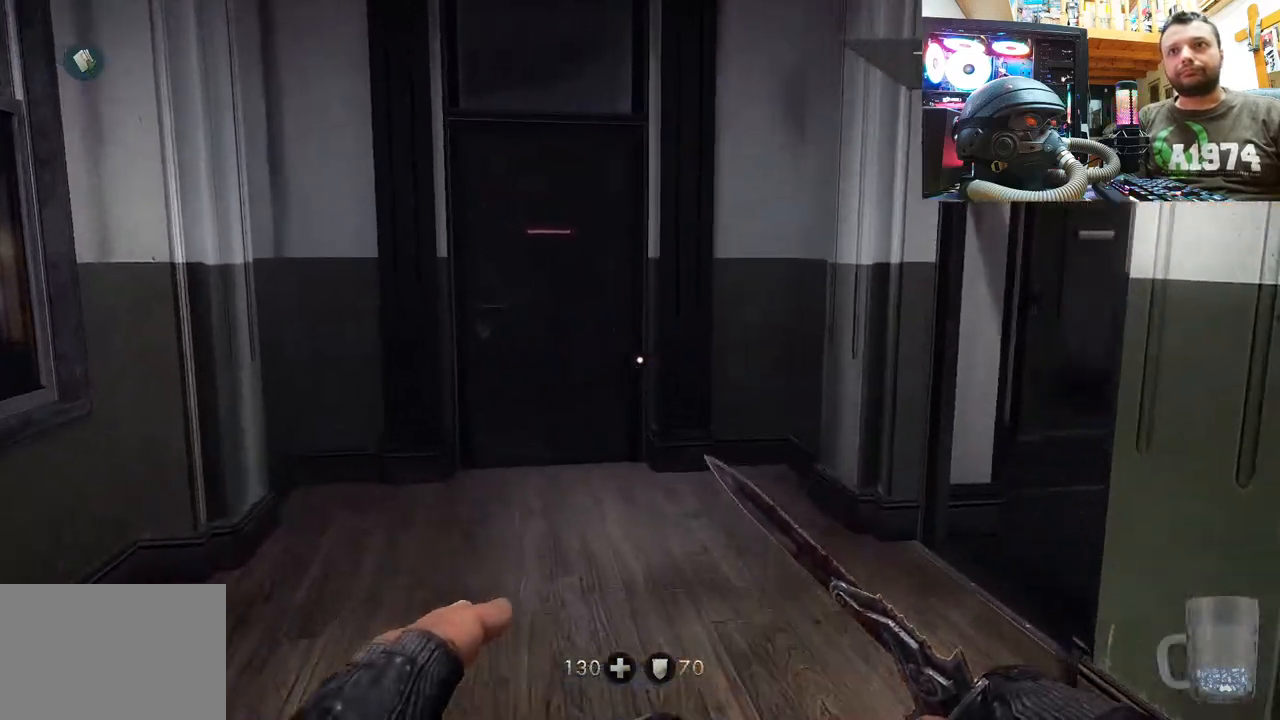
{"buttons": [], "left_stick": "center", "right_stick": "right", "events": [[433, "right_stick", "center"], [450, "left_stick", "center"], [500, "right_stick", "right"]]}
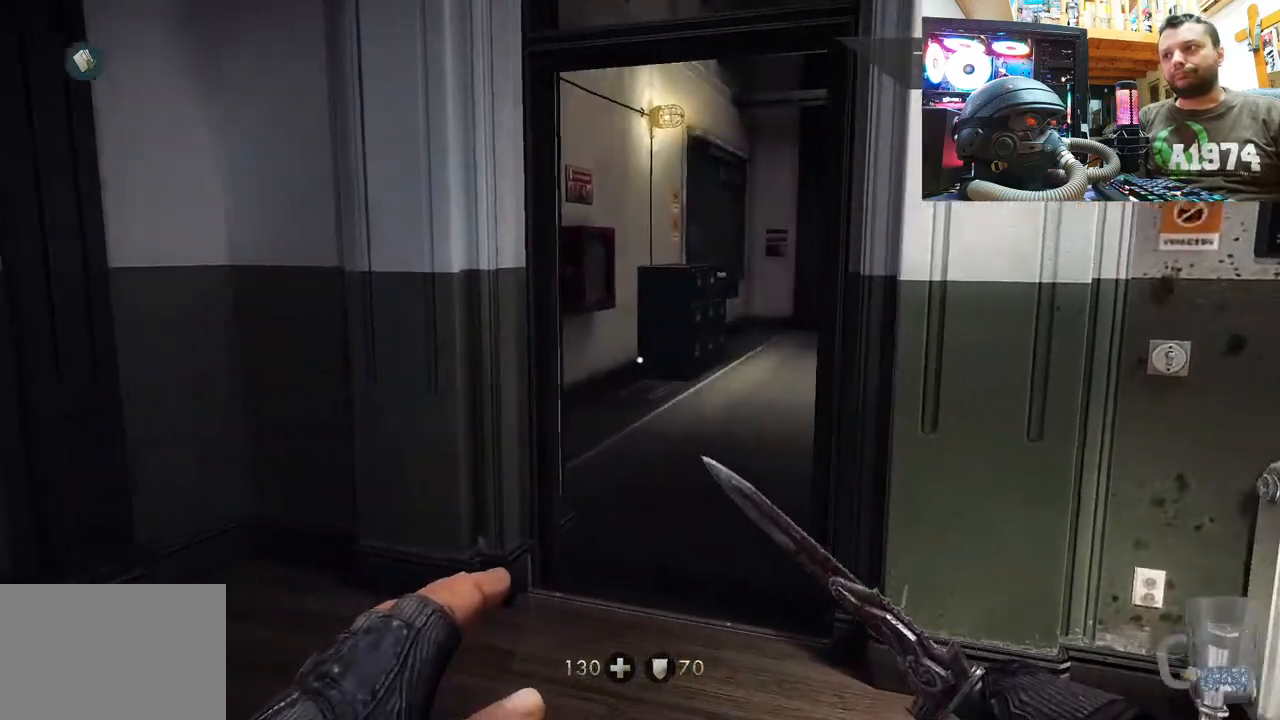
{"buttons": [], "left_stick": "up", "right_stick": "right", "events": [[167, "left_stick", "up-left"], [233, "right_stick", "center"], [333, "right_stick", "right"], [467, "left_stick", "up"]]}
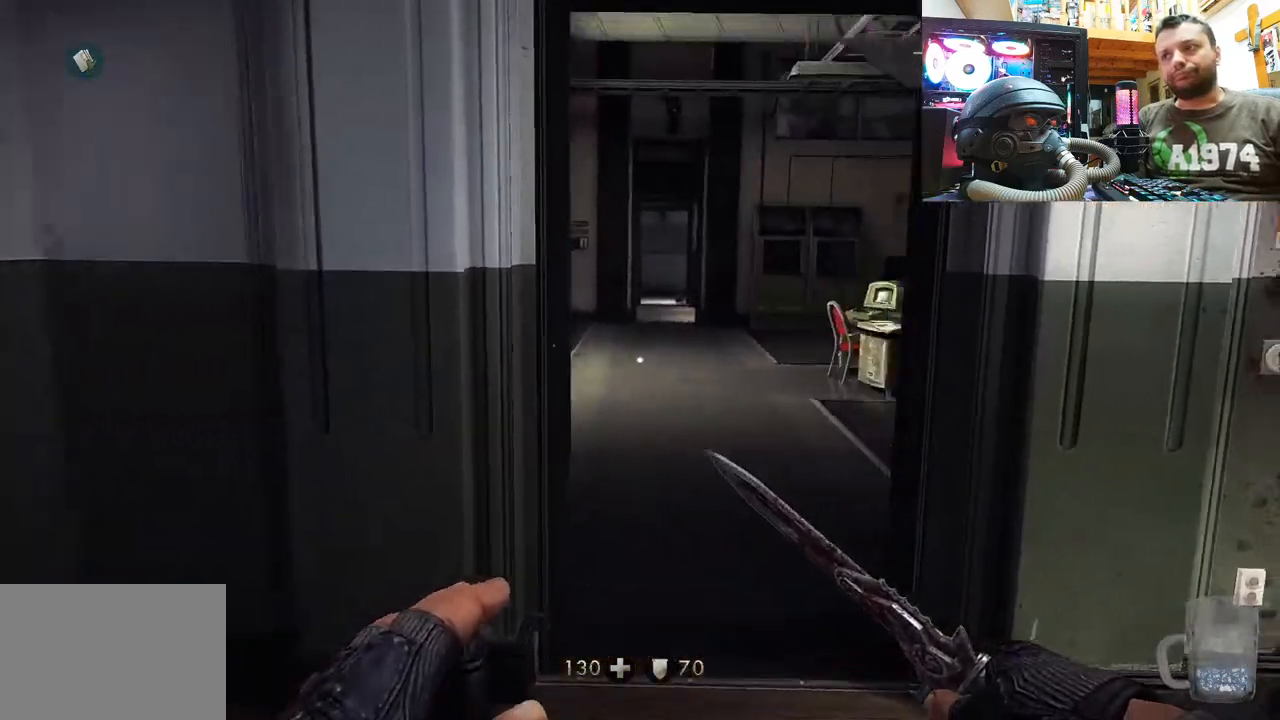
{"buttons": [], "left_stick": "up-right", "right_stick": "right", "events": [[67, "right_stick", "center"], [200, "right_stick", "right"], [400, "right_stick", "center"], [433, "left_stick", "up-right"], [500, "right_stick", "right"]]}
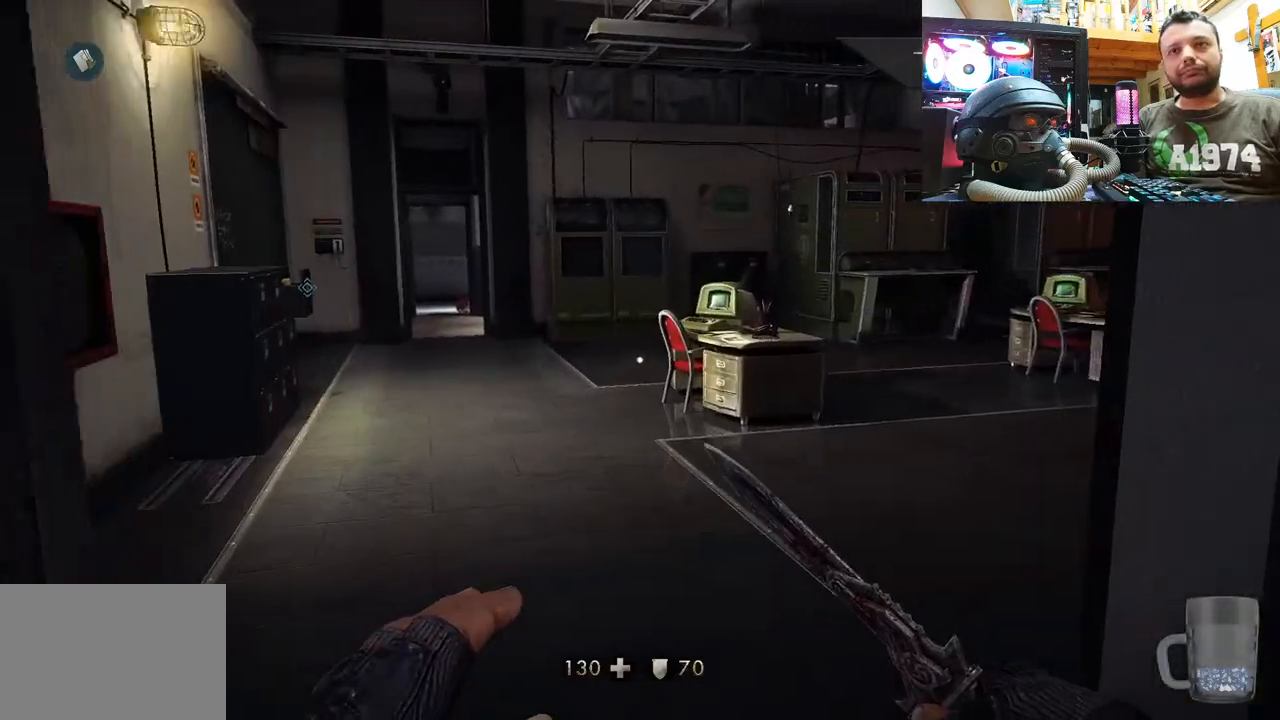
{"buttons": [], "left_stick": "up", "right_stick": "right", "events": [[83, "left_stick", "up-left"], [367, "right_stick", "center"], [450, "left_stick", "up"], [450, "right_stick", "right"]]}
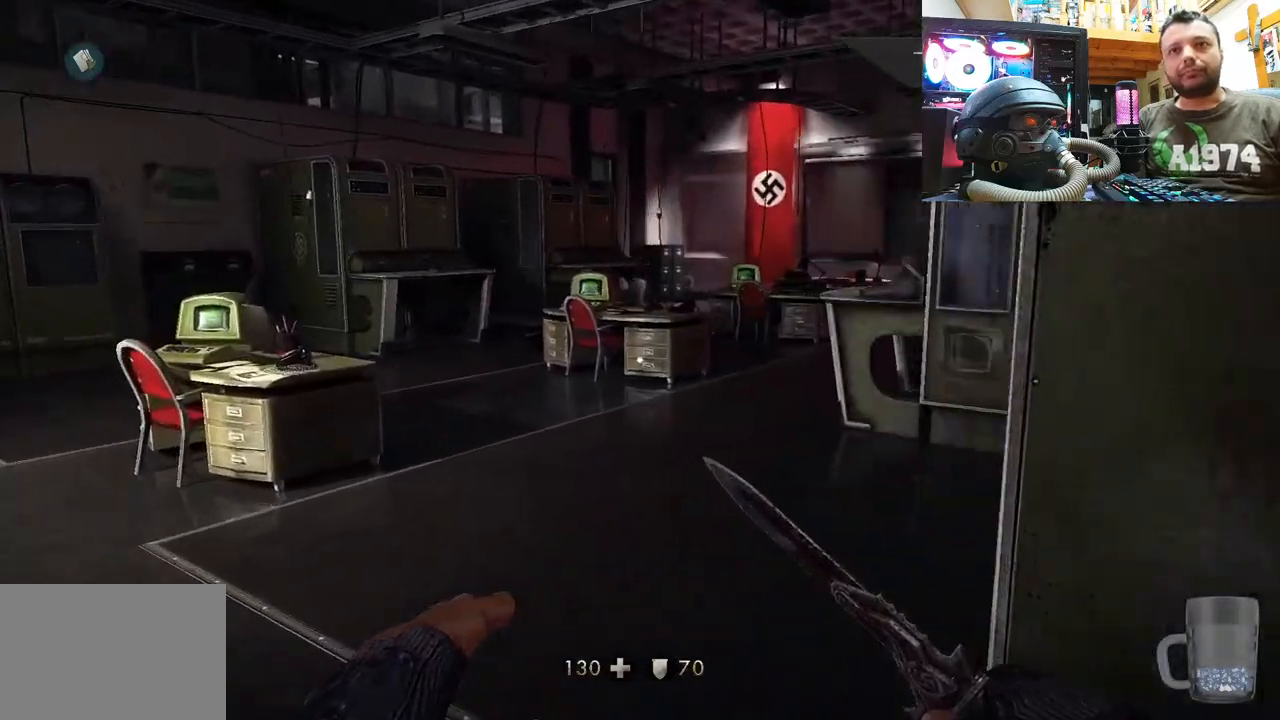
{"buttons": [], "left_stick": "up", "right_stick": "right", "events": [[200, "left_stick", "center"], [317, "left_stick", "up"], [333, "right_stick", "up-left"], [450, "right_stick", "center"], [500, "right_stick", "right"]]}
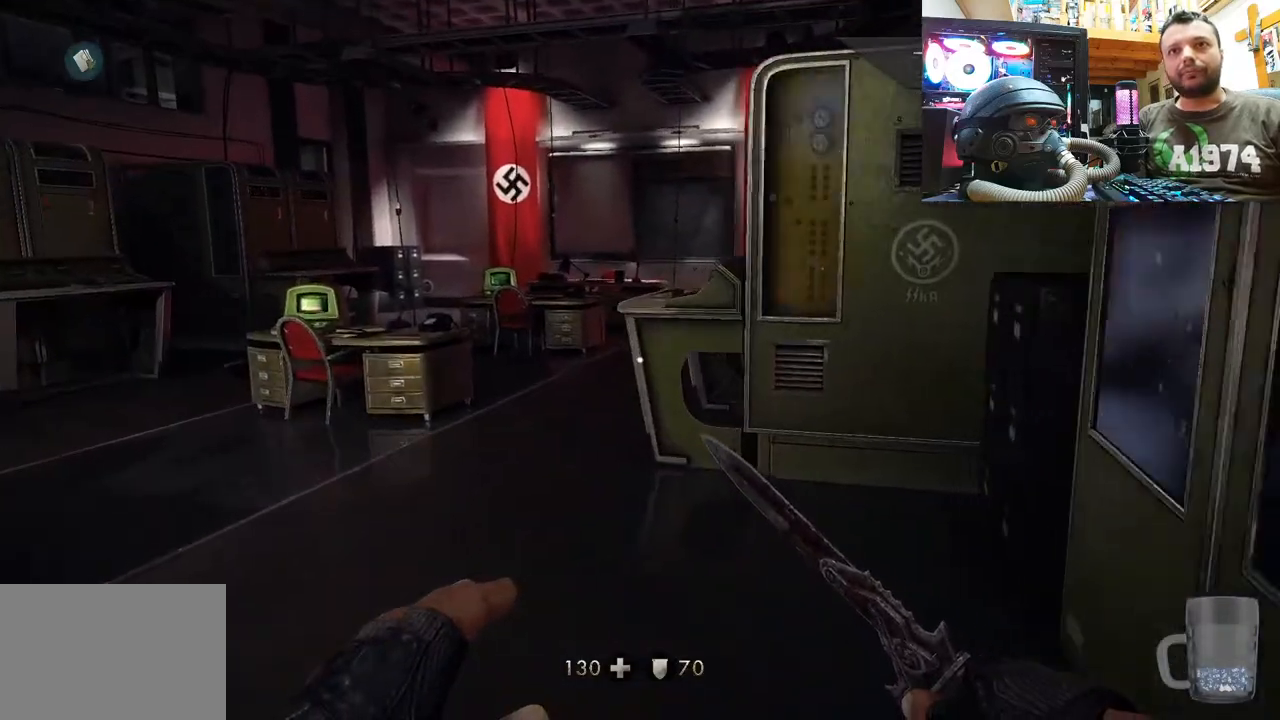
{"buttons": [], "left_stick": "up", "right_stick": "right", "events": [[167, "right_stick", "center"], [283, "right_stick", "right"]]}
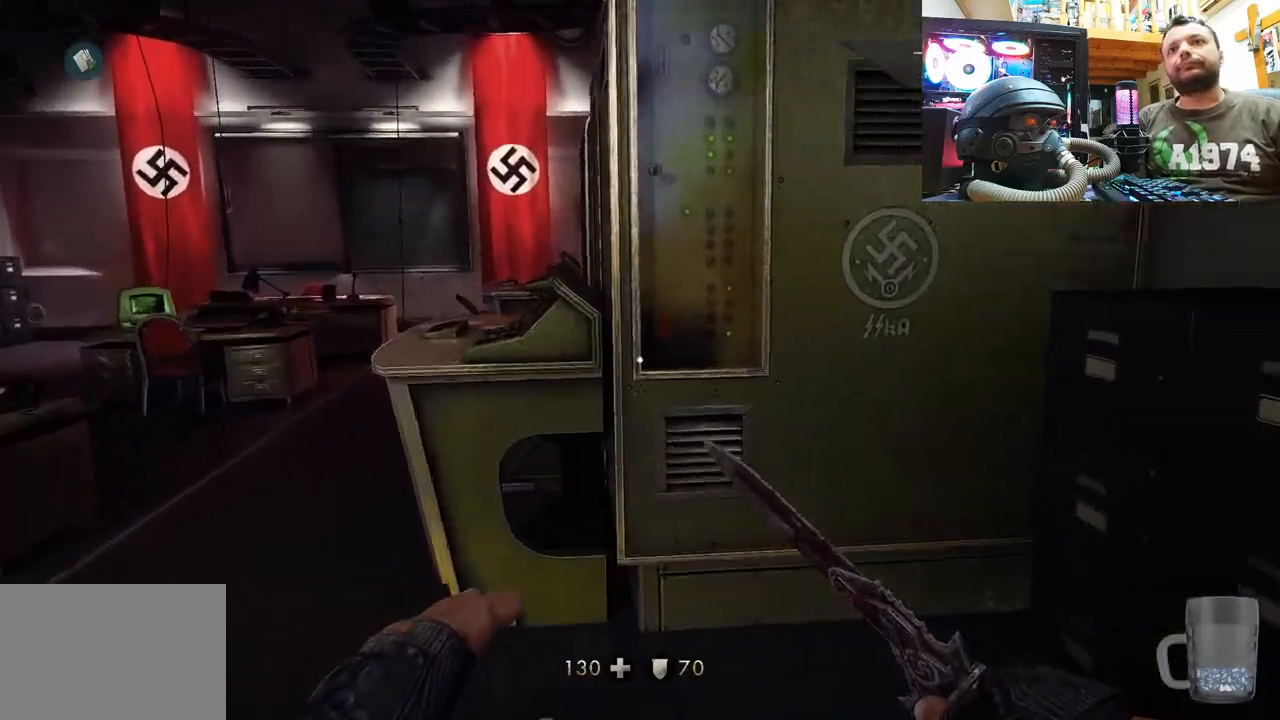
{"buttons": [], "left_stick": "up-left", "right_stick": "right", "events": [[67, "right_stick", "up-left"], [117, "left_stick", "up-left"], [233, "left_stick", "left"], [350, "right_stick", "right"], [400, "left_stick", "up-left"]]}
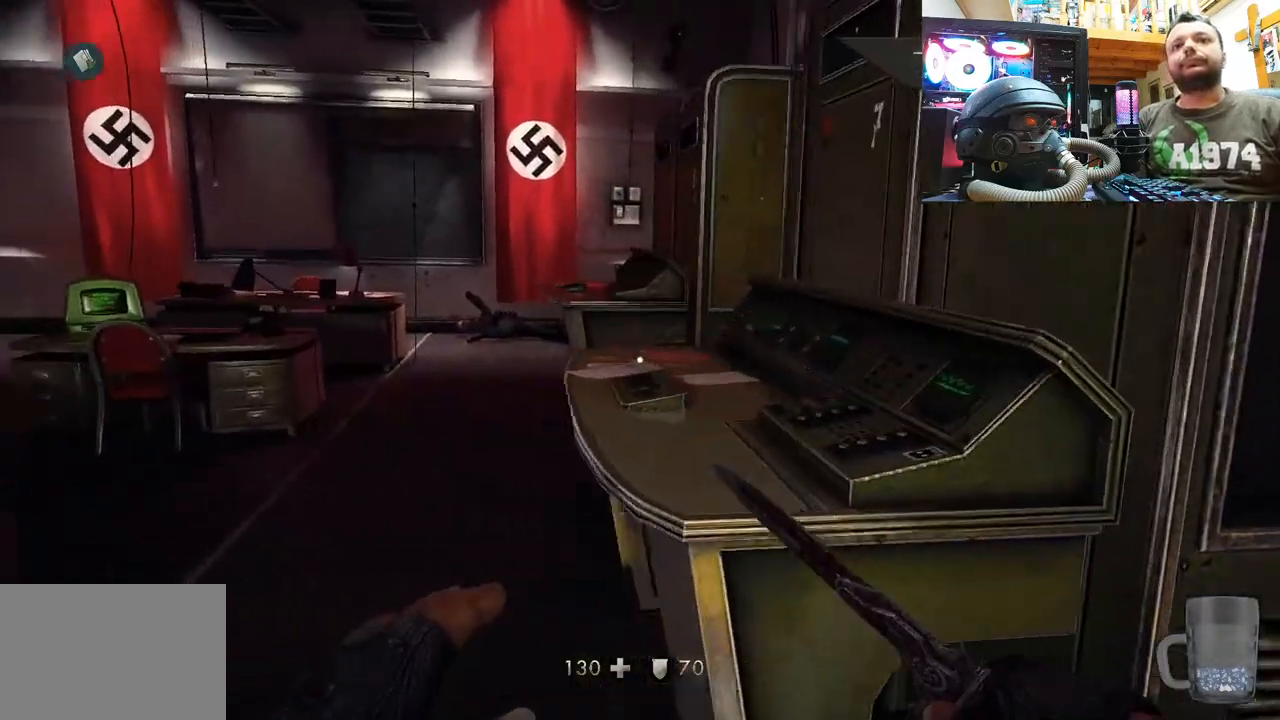
{"buttons": [], "left_stick": "up-left", "right_stick": "center", "events": [[217, "right_stick", "center"], [300, "right_stick", "right"], [450, "right_stick", "center"]]}
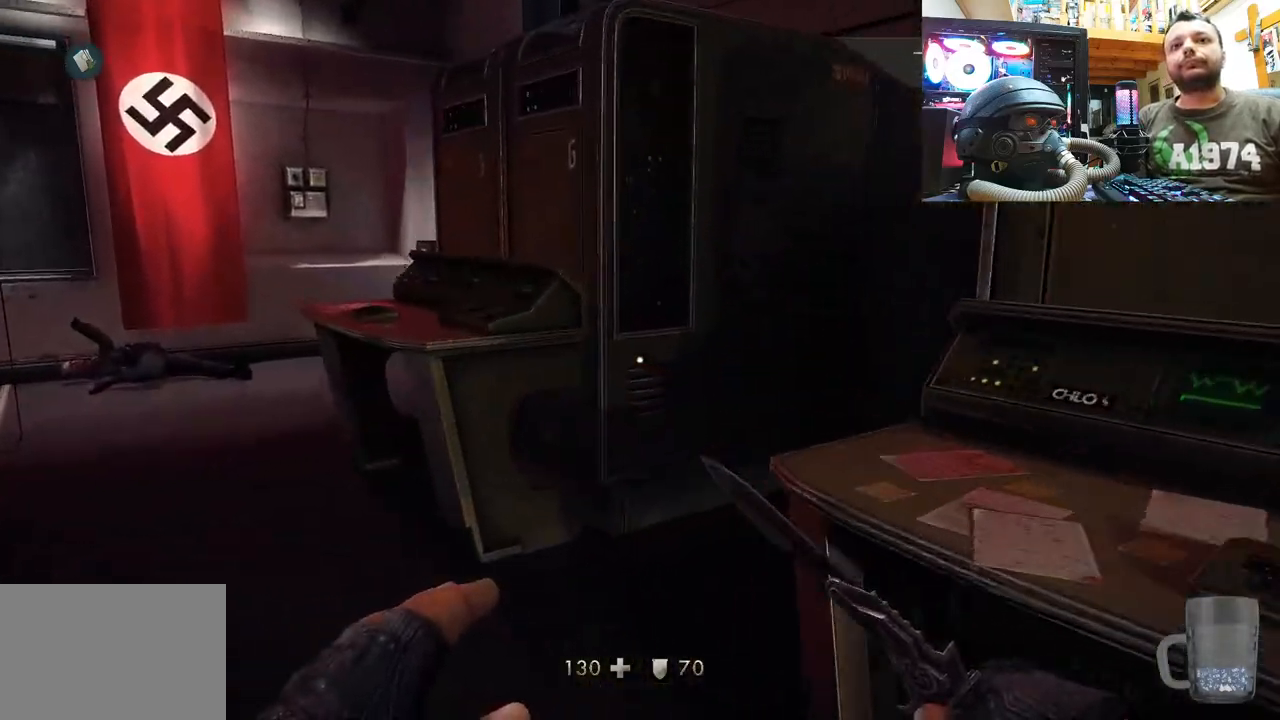
{"buttons": [], "left_stick": "left", "right_stick": "up-left", "events": [[83, "right_stick", "right"], [400, "left_stick", "left"], [483, "right_stick", "up-left"]]}
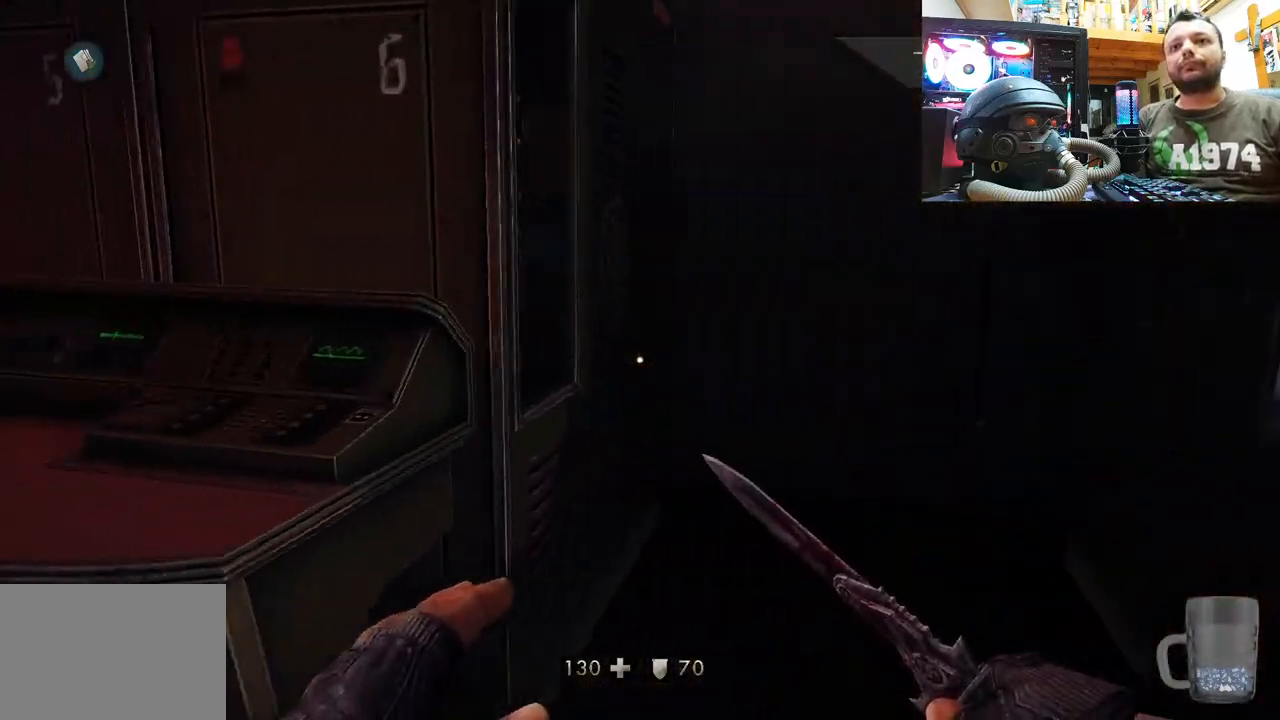
{"buttons": [], "left_stick": "up-left", "right_stick": "center", "events": [[17, "right_stick", "left"], [183, "left_stick", "up-left"], [267, "right_stick", "right"], [450, "right_stick", "center"]]}
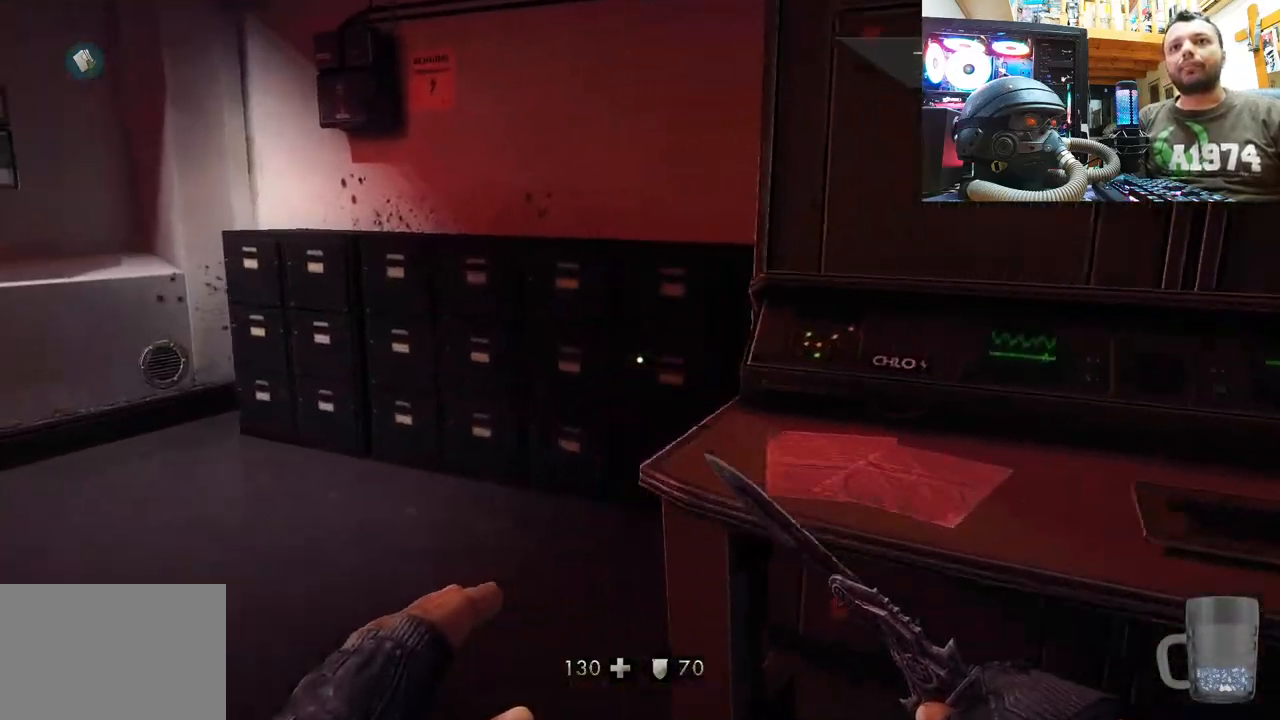
{"buttons": [], "left_stick": "up-right", "right_stick": "left", "events": [[283, "left_stick", "up"], [317, "right_stick", "left"], [400, "left_stick", "up-right"]]}
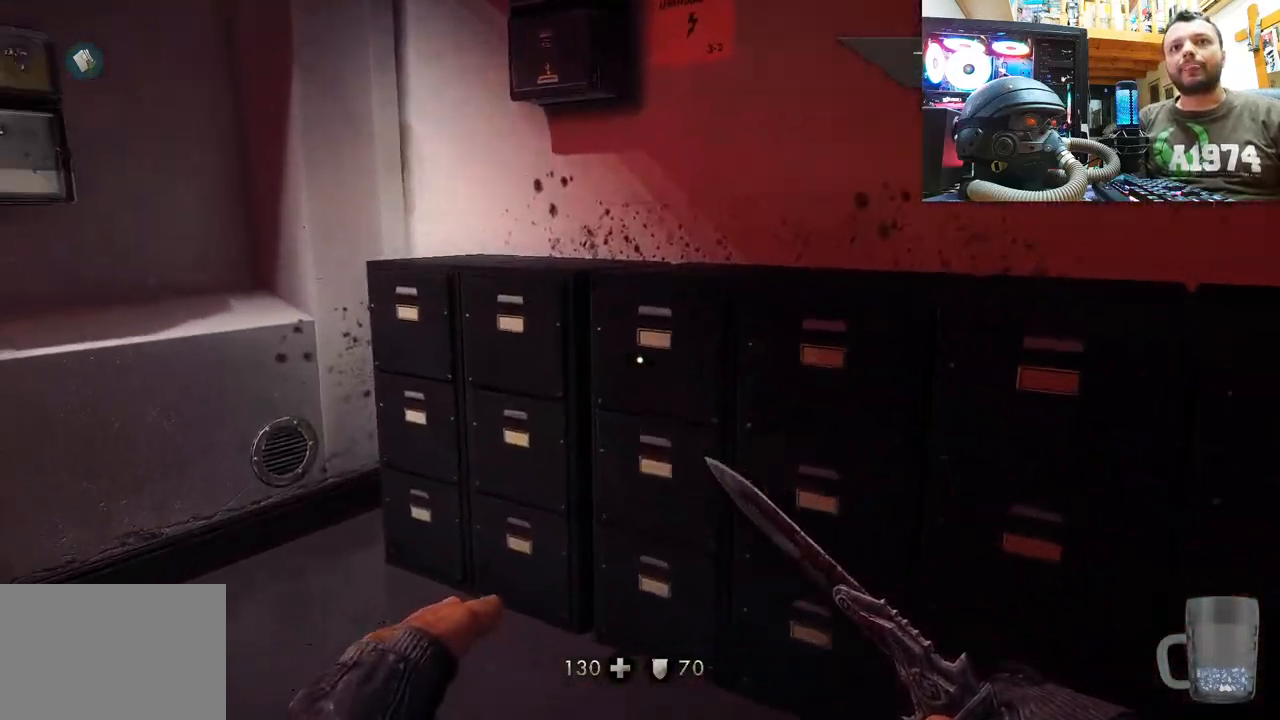
{"buttons": [], "left_stick": "down", "right_stick": "left", "events": [[67, "right_stick", "center"], [150, "left_stick", "up"], [167, "right_stick", "left"], [400, "left_stick", "down"]]}